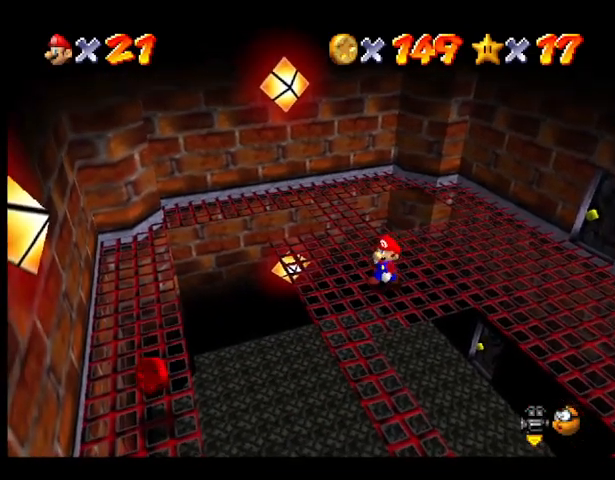
Gameplay with a controller (PlayStation layout); each line is a JSON object with the inputs held at the frame after it. "events" lists button and stick changes between this image and that frame as [ms after this image, input, new state], when the widget could be followed in between. Not read: DPAD_DOWN DPAD_LEFT DPAD_RIGHT DPAD_UP L1 L2 L3 R3 right_stick.
{"buttons": [], "left_stick": "center", "events": [[200, "left_stick", "left"], [300, "left_stick", "center"]]}
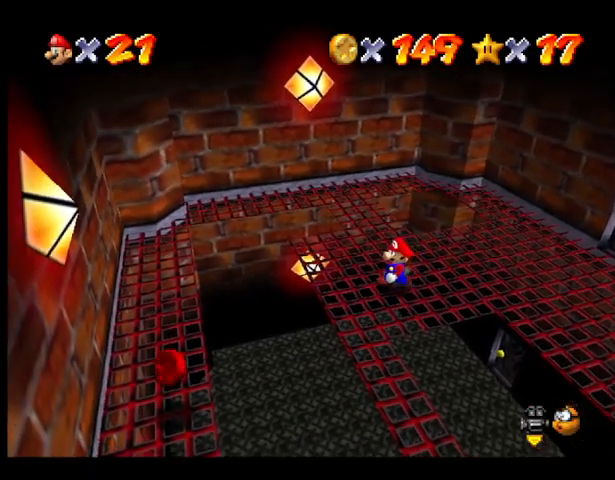
{"buttons": [], "left_stick": "down-left", "events": [[167, "left_stick", "down-left"]]}
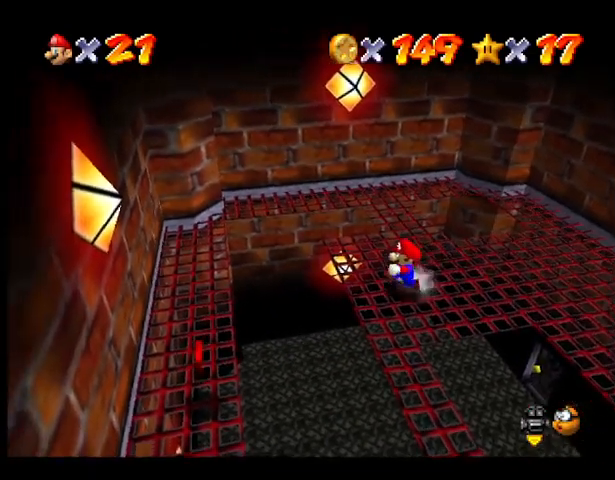
{"buttons": ["CROSS"], "left_stick": "down-left", "events": [[167, "CROSS", "down"]]}
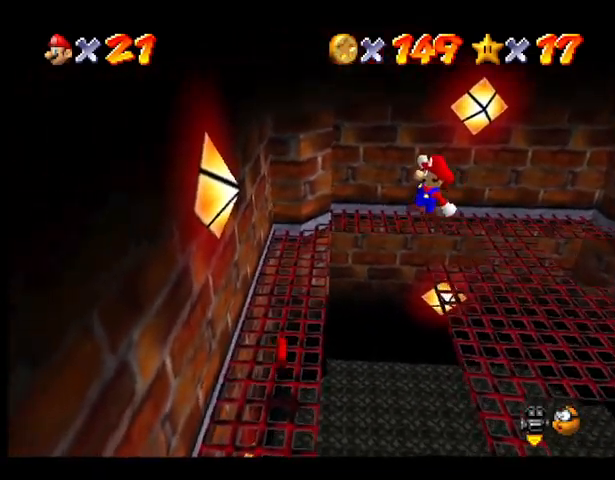
{"buttons": [], "left_stick": "center", "events": [[167, "CROSS", "up"], [300, "left_stick", "left"], [467, "left_stick", "center"]]}
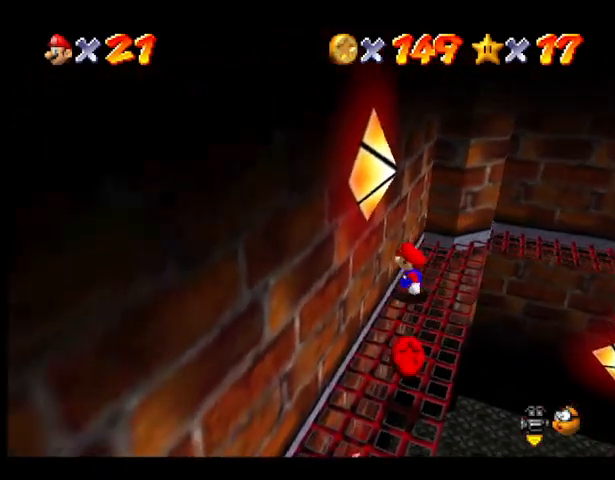
{"buttons": [], "left_stick": "down", "events": [[433, "left_stick", "down"]]}
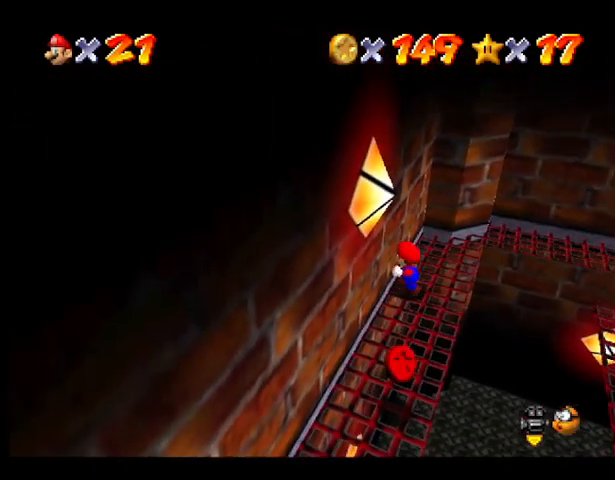
{"buttons": [], "left_stick": "down", "events": []}
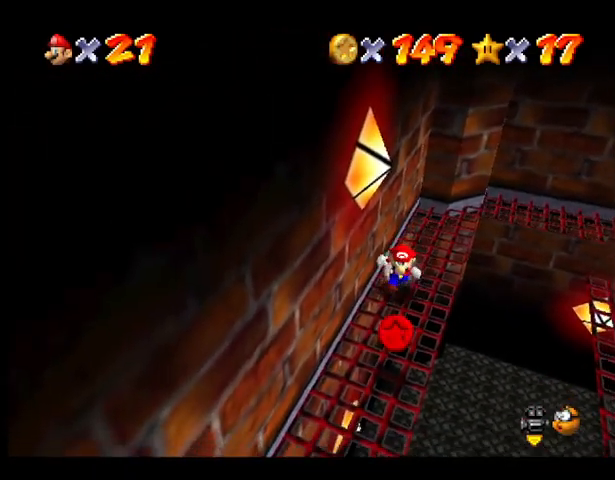
{"buttons": [], "left_stick": "center", "events": [[400, "left_stick", "center"]]}
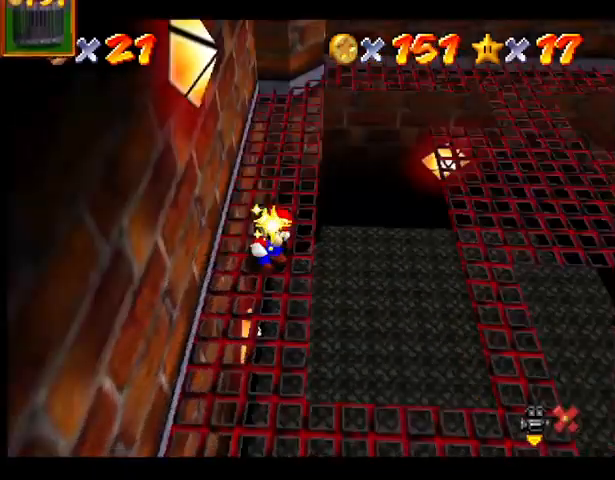
{"buttons": [], "left_stick": "center", "events": []}
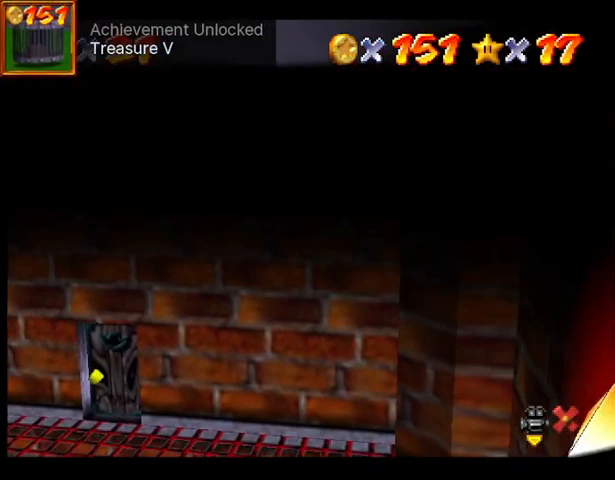
{"buttons": [], "left_stick": "center", "events": []}
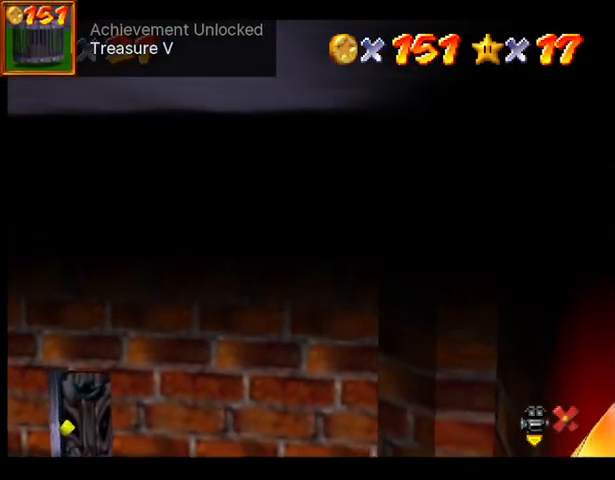
{"buttons": [], "left_stick": "center", "events": []}
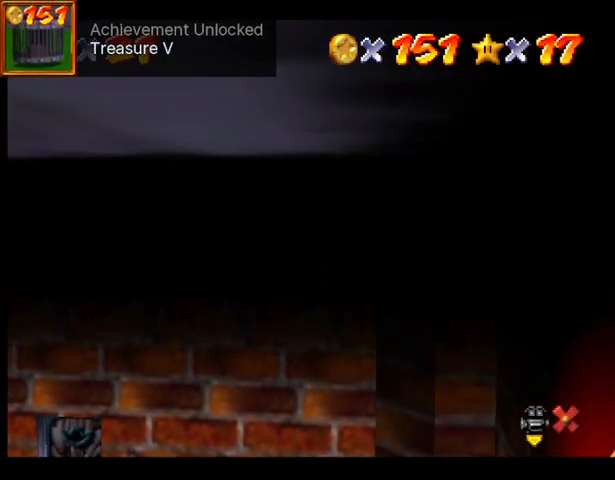
{"buttons": [], "left_stick": "center", "events": []}
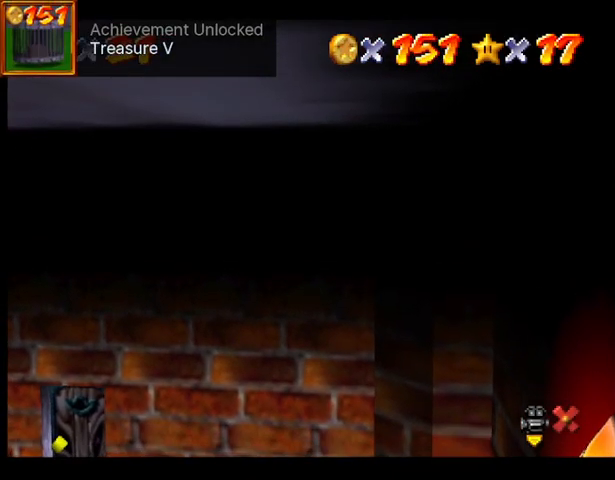
{"buttons": [], "left_stick": "center", "events": []}
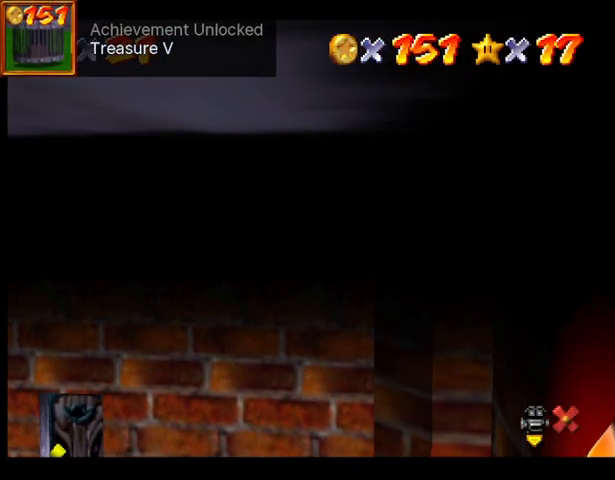
{"buttons": [], "left_stick": "center", "events": []}
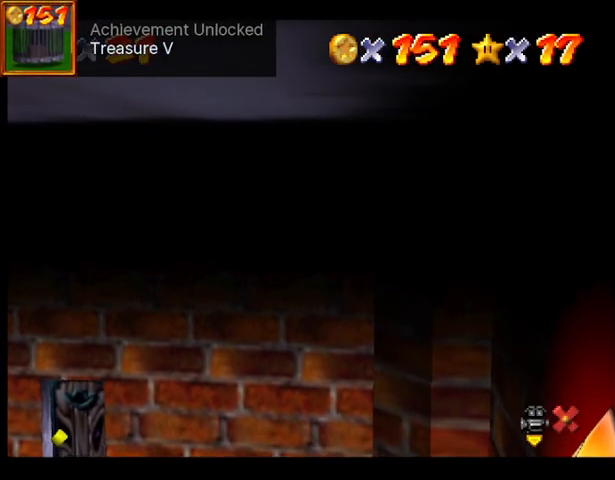
{"buttons": [], "left_stick": "center", "events": []}
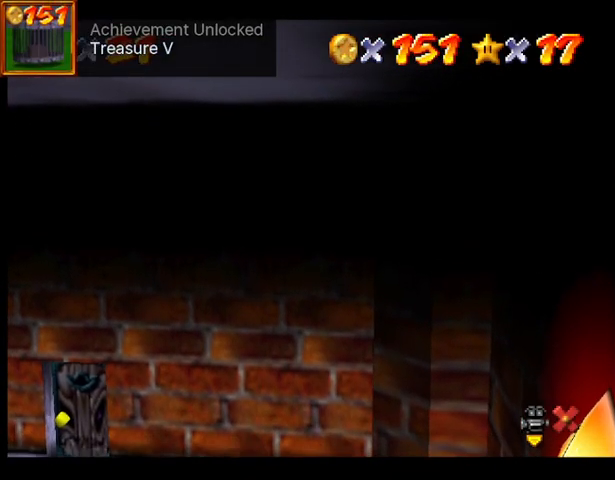
{"buttons": [], "left_stick": "center", "events": []}
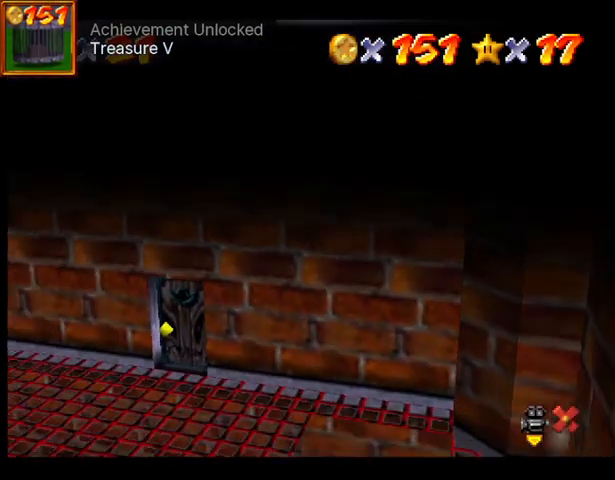
{"buttons": [], "left_stick": "center", "events": []}
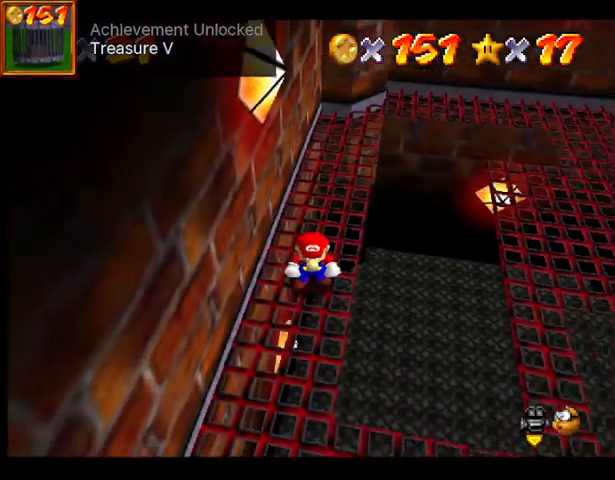
{"buttons": [], "left_stick": "center", "events": []}
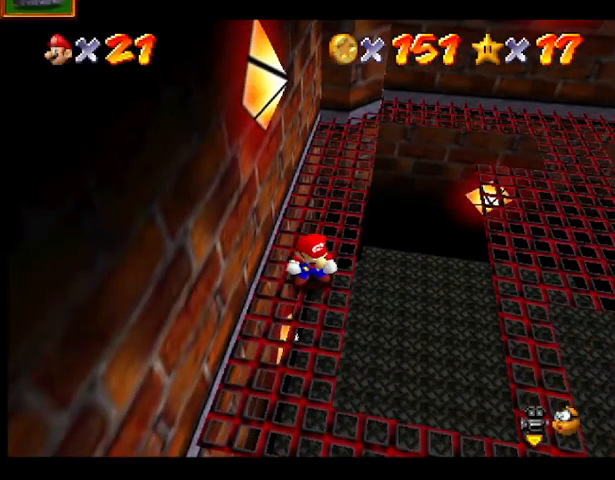
{"buttons": [], "left_stick": "down-left", "events": [[233, "left_stick", "down-left"]]}
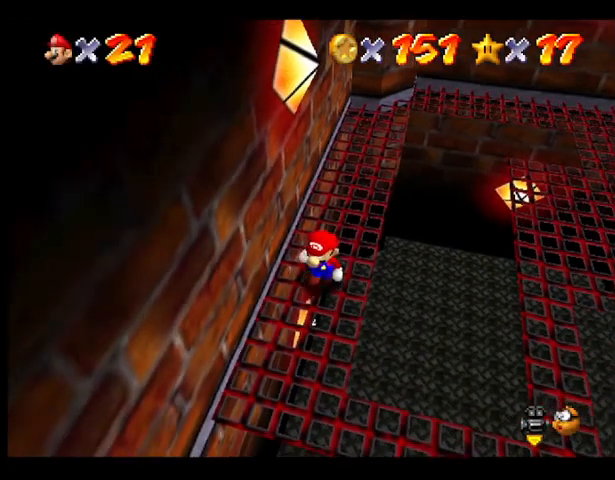
{"buttons": [], "left_stick": "center", "events": [[267, "left_stick", "center"]]}
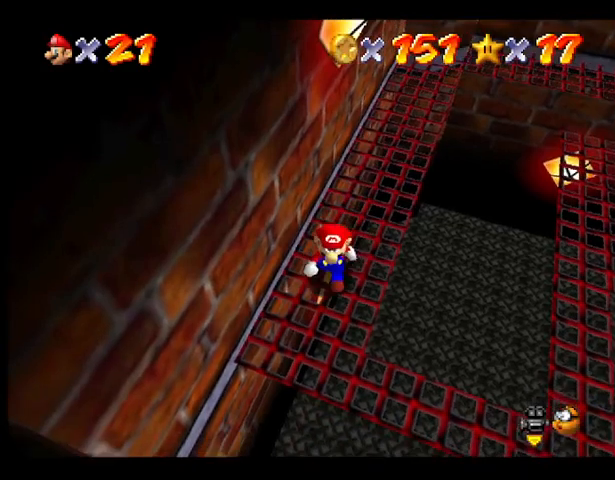
{"buttons": [], "left_stick": "down", "events": [[133, "left_stick", "down"]]}
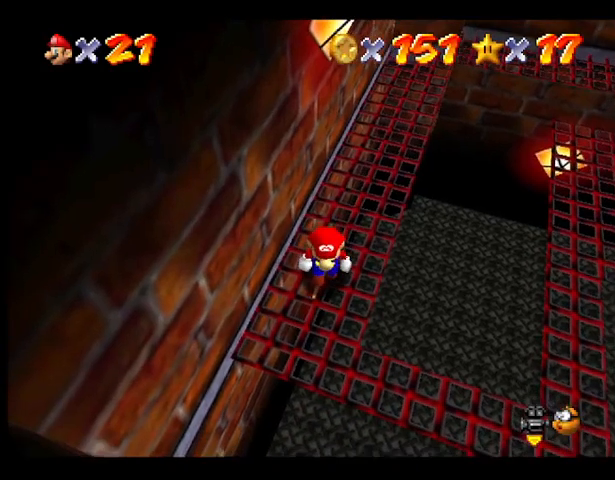
{"buttons": [], "left_stick": "down", "events": []}
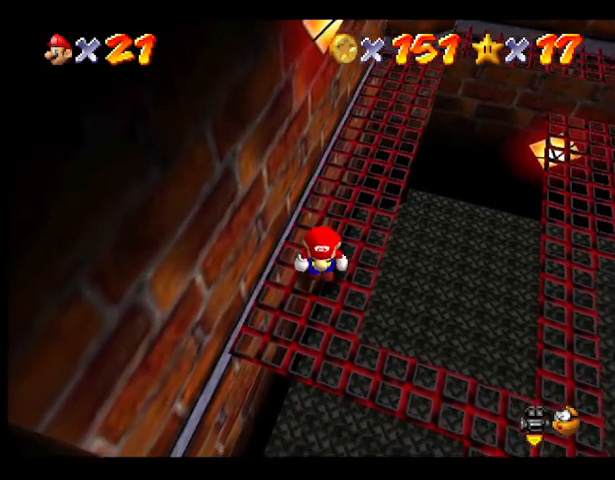
{"buttons": [], "left_stick": "down", "events": []}
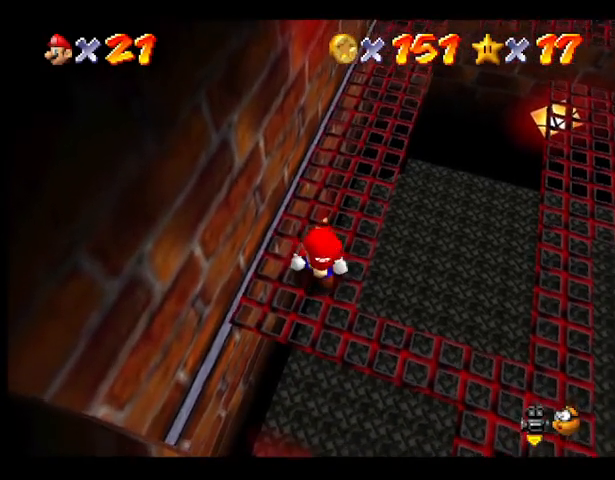
{"buttons": [], "left_stick": "center", "events": [[67, "left_stick", "center"]]}